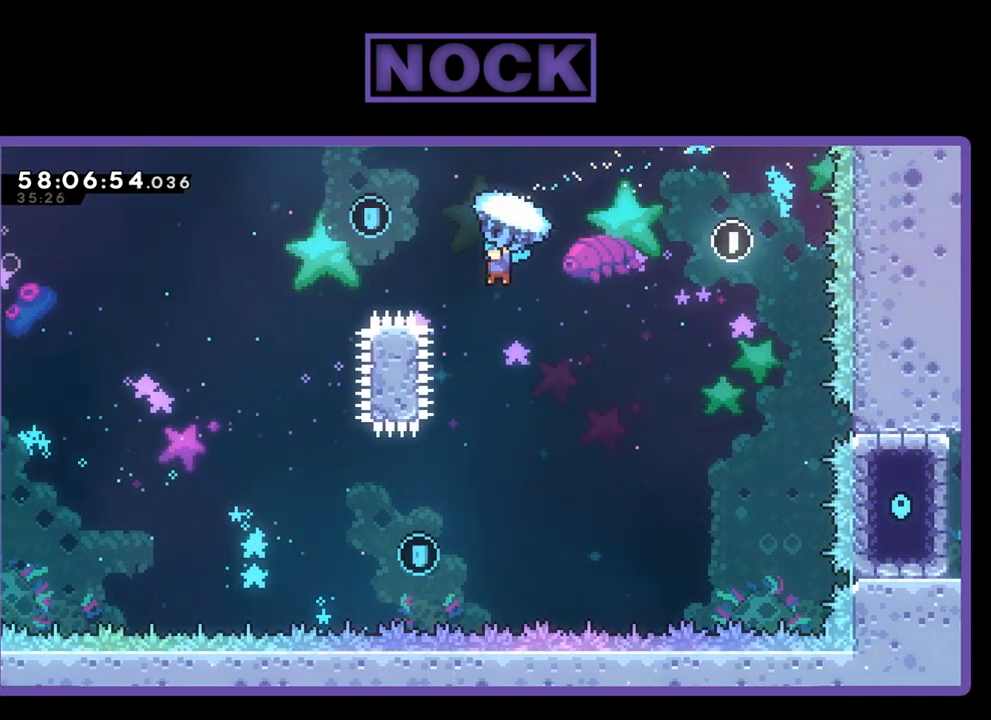
Gameplay with a controller (PlayStation layout); each line is a JSON object with the inputs held at the frame after it. "events" lists button and stick changes between this image and that frame as [ms after this image, input, new state], when the widget could be followed in between. Not read: left_stick.
{"buttons": ["R2", "DPAD_UP", "DPAD_LEFT"], "right_stick": "center", "events": []}
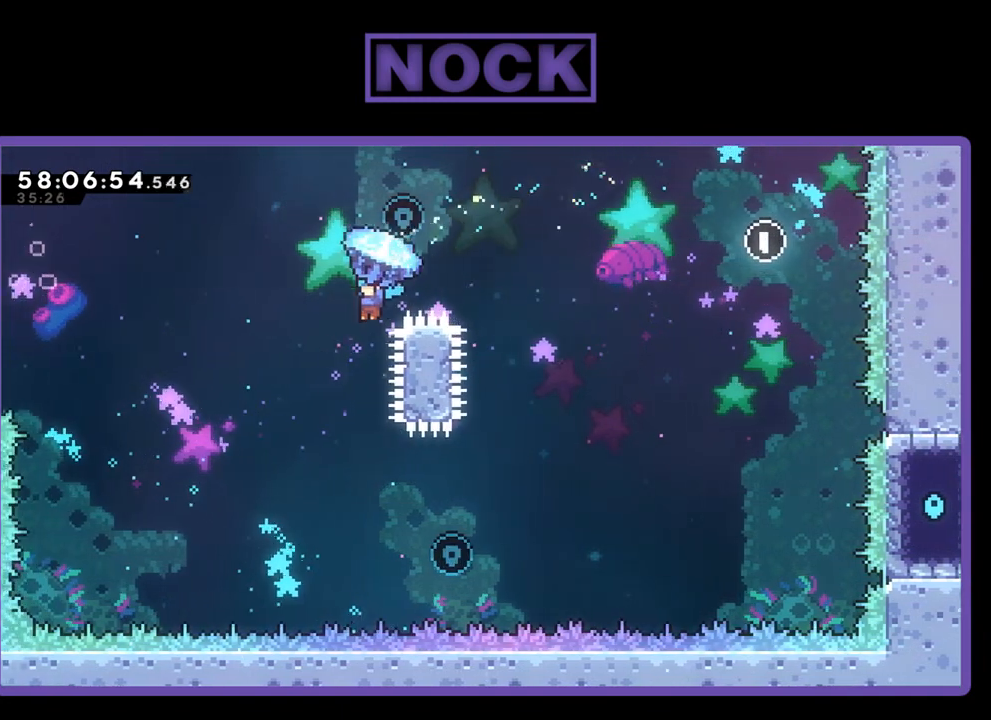
{"buttons": ["R2"], "right_stick": "center", "events": [[67, "DPAD_LEFT", "up"], [100, "DPAD_UP", "up"], [333, "DPAD_RIGHT", "down"], [500, "DPAD_RIGHT", "up"]]}
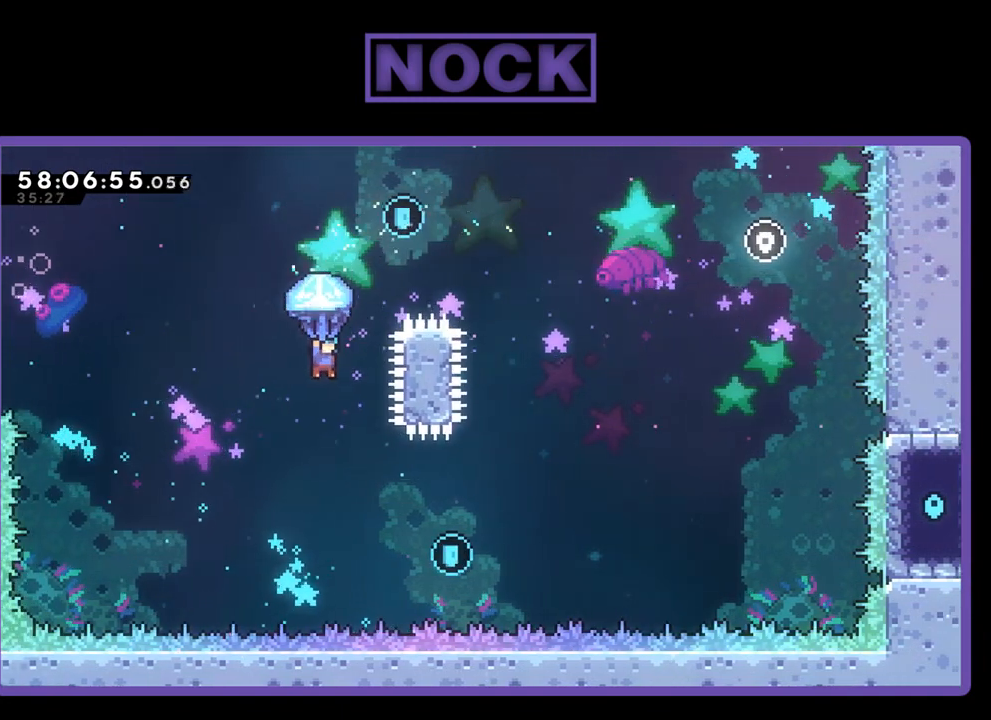
{"buttons": ["R2"], "right_stick": "center", "events": []}
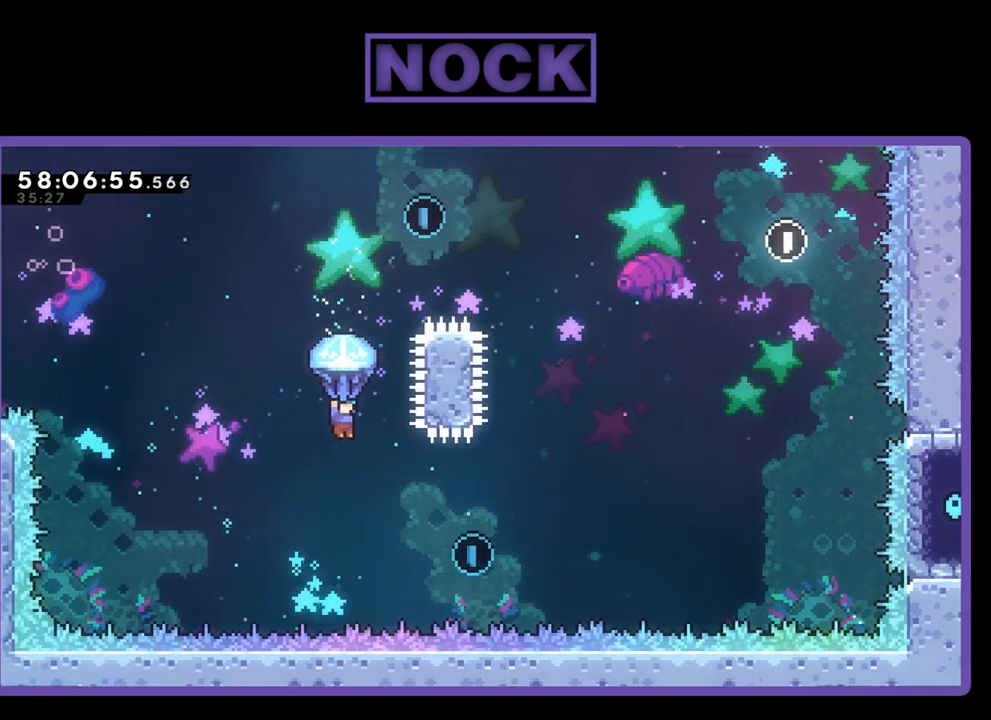
{"buttons": ["R2"], "right_stick": "center", "events": [[233, "DPAD_RIGHT", "down"], [500, "DPAD_RIGHT", "up"]]}
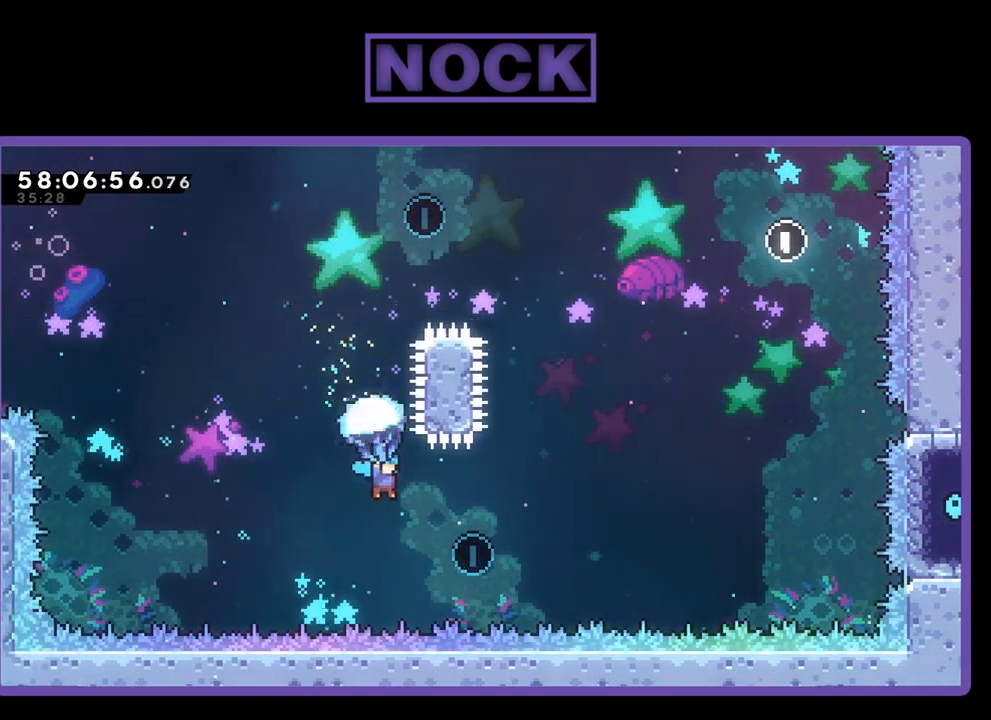
{"buttons": ["R2", "DPAD_UP", "DPAD_RIGHT"], "right_stick": "center", "events": [[100, "DPAD_RIGHT", "down"], [333, "DPAD_UP", "down"]]}
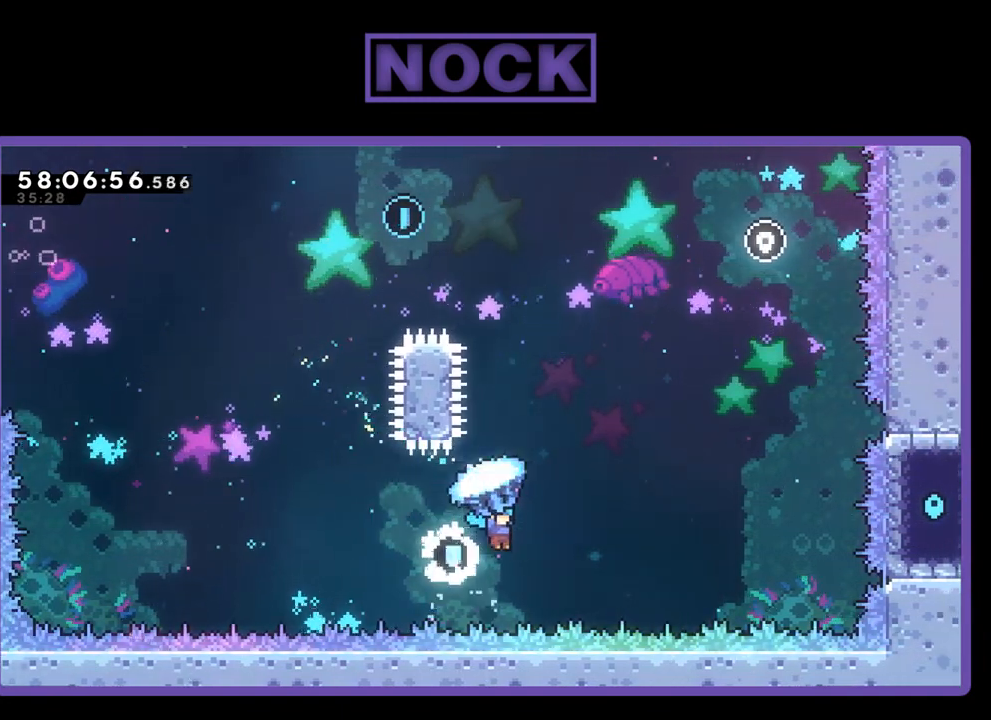
{"buttons": ["R2", "DPAD_UP", "DPAD_RIGHT"], "right_stick": "center", "events": []}
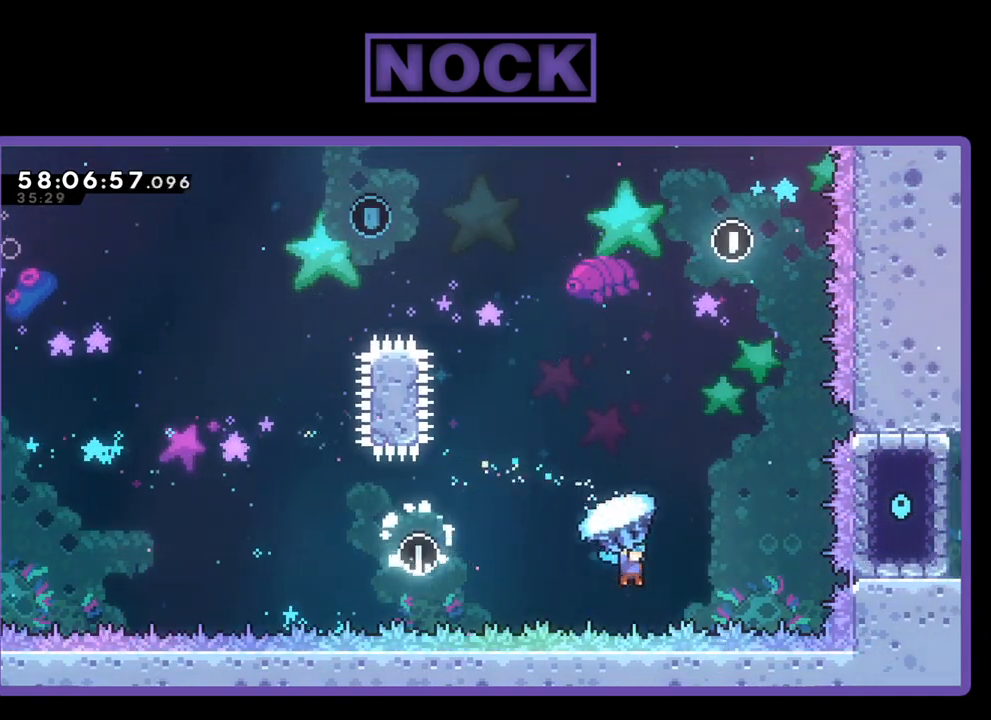
{"buttons": ["CROSS", "CIRCLE", "R2", "DPAD_UP", "DPAD_RIGHT"], "right_stick": "center", "events": [[200, "CROSS", "down"], [333, "R2", "up"], [400, "CIRCLE", "down"], [467, "R2", "down"]]}
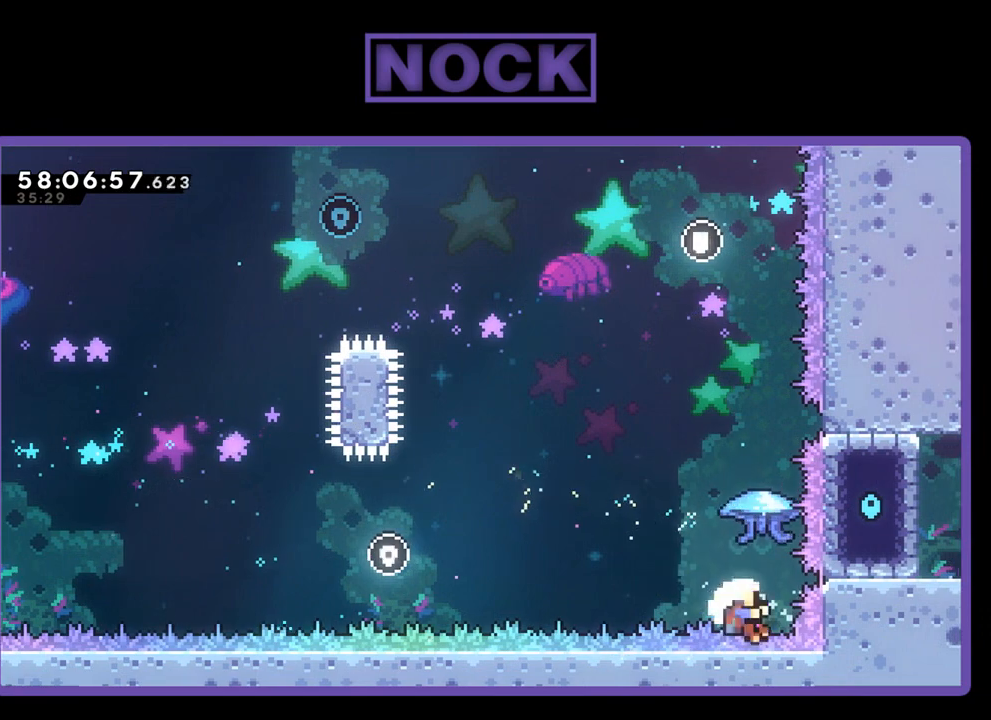
{"buttons": [], "right_stick": "center", "events": [[233, "CROSS", "up"], [233, "R2", "up"], [333, "CIRCLE", "up"], [367, "DPAD_RIGHT", "up"], [400, "DPAD_UP", "up"]]}
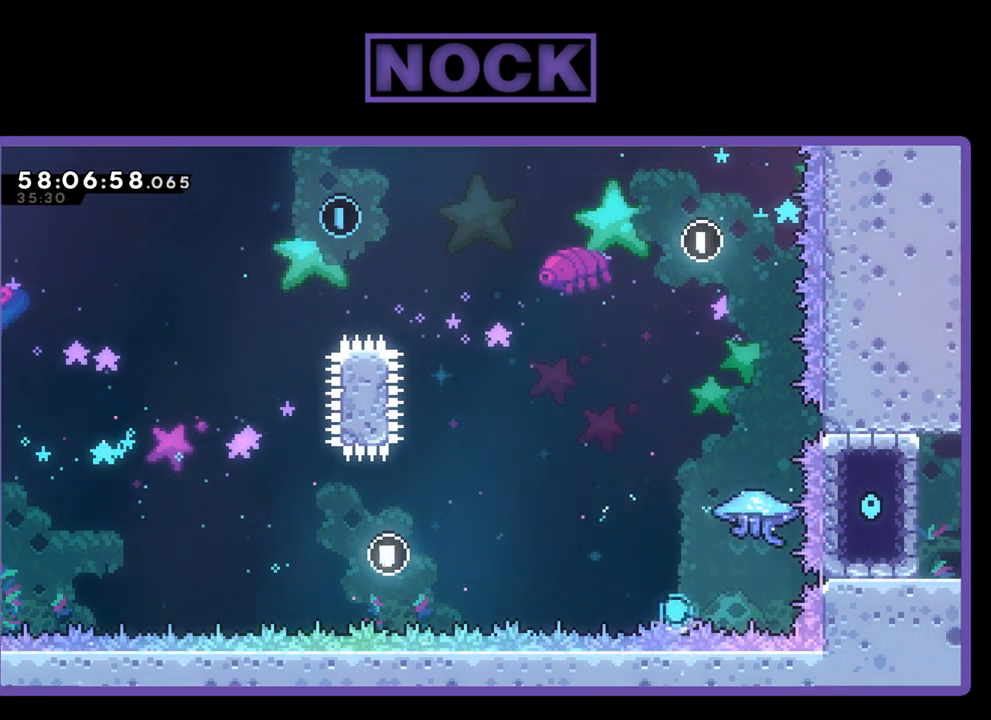
{"buttons": [], "right_stick": "center", "events": []}
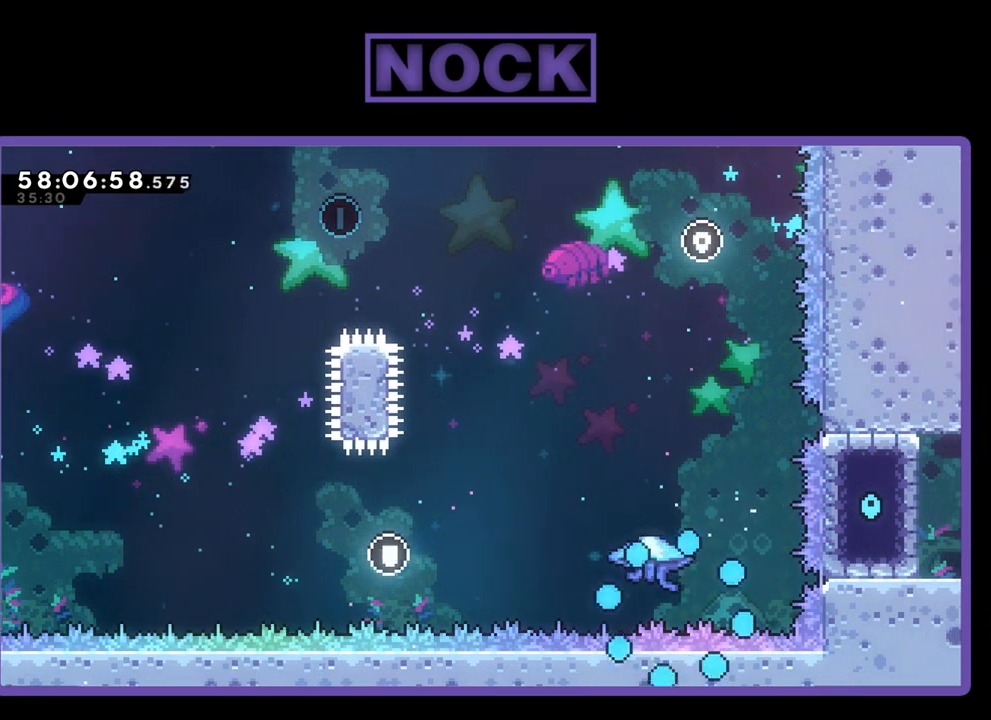
{"buttons": [], "right_stick": "center", "events": []}
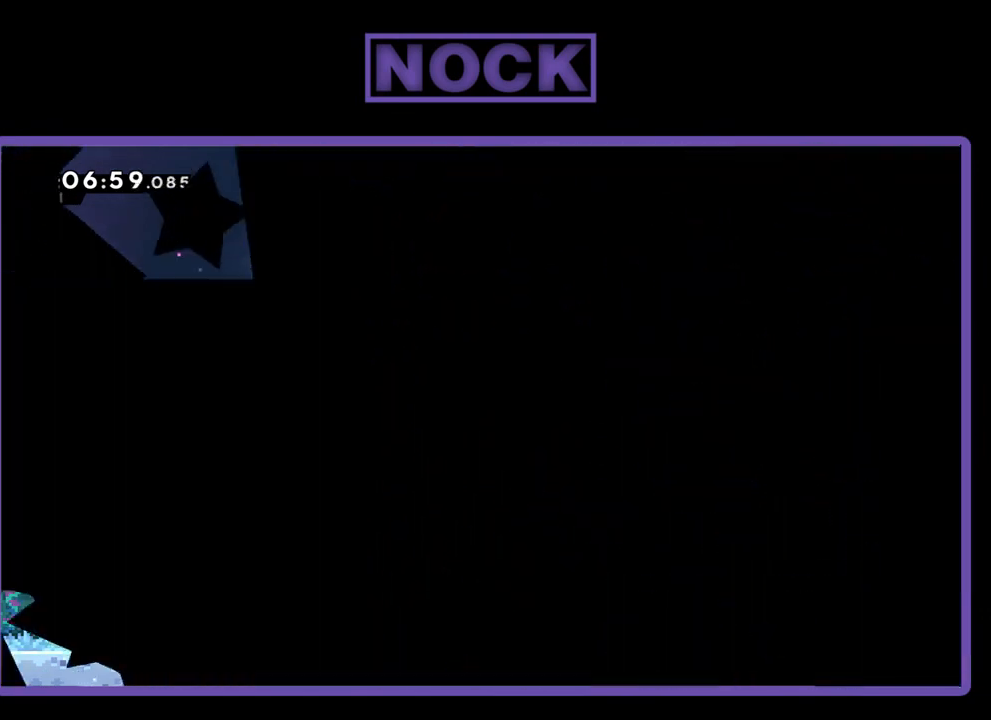
{"buttons": ["R2"], "right_stick": "center", "events": [[433, "R2", "down"]]}
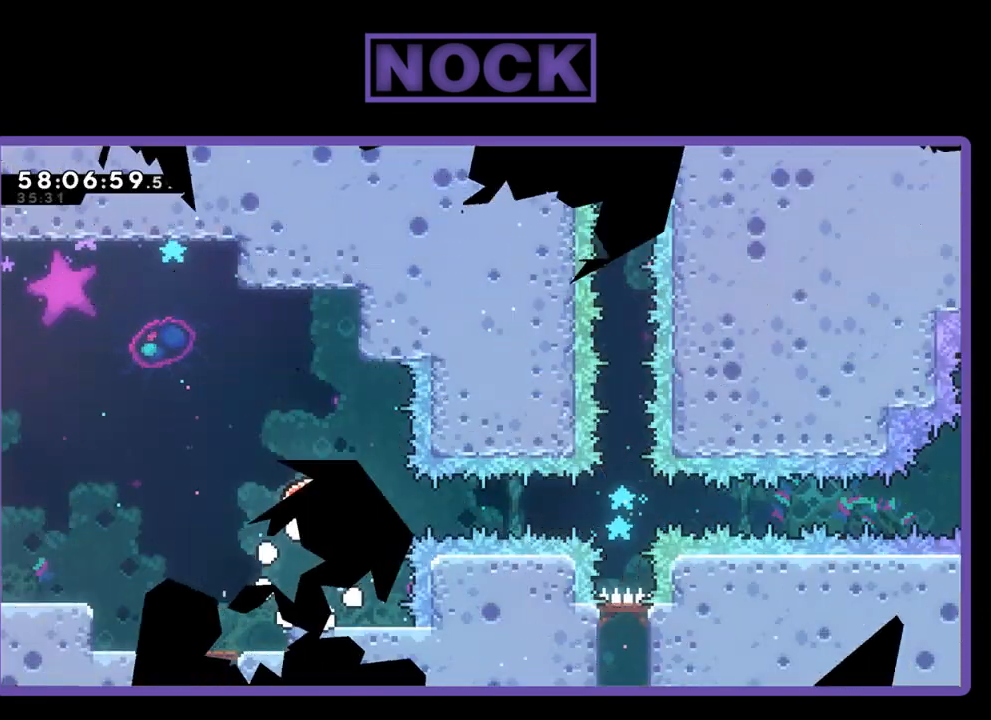
{"buttons": ["CROSS", "R2", "DPAD_RIGHT"], "right_stick": "center", "events": [[333, "DPAD_RIGHT", "down"], [433, "CROSS", "down"]]}
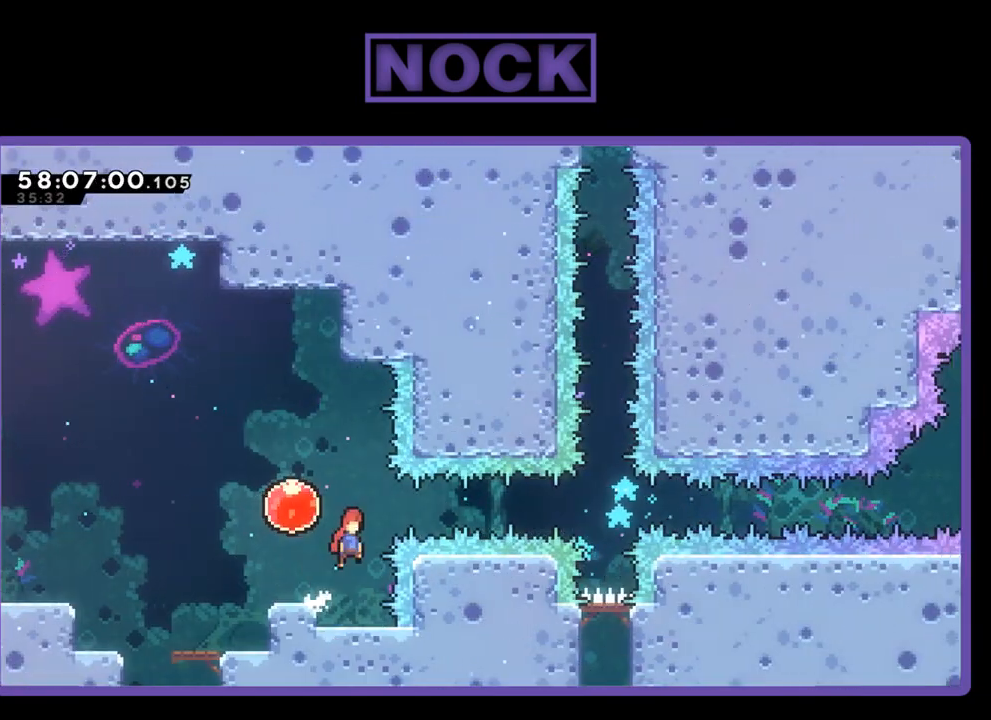
{"buttons": ["CROSS", "R2", "DPAD_LEFT"], "right_stick": "center", "events": [[100, "DPAD_RIGHT", "up"], [100, "DPAD_UP", "down"], [133, "DPAD_UP", "up"], [167, "DPAD_LEFT", "down"]]}
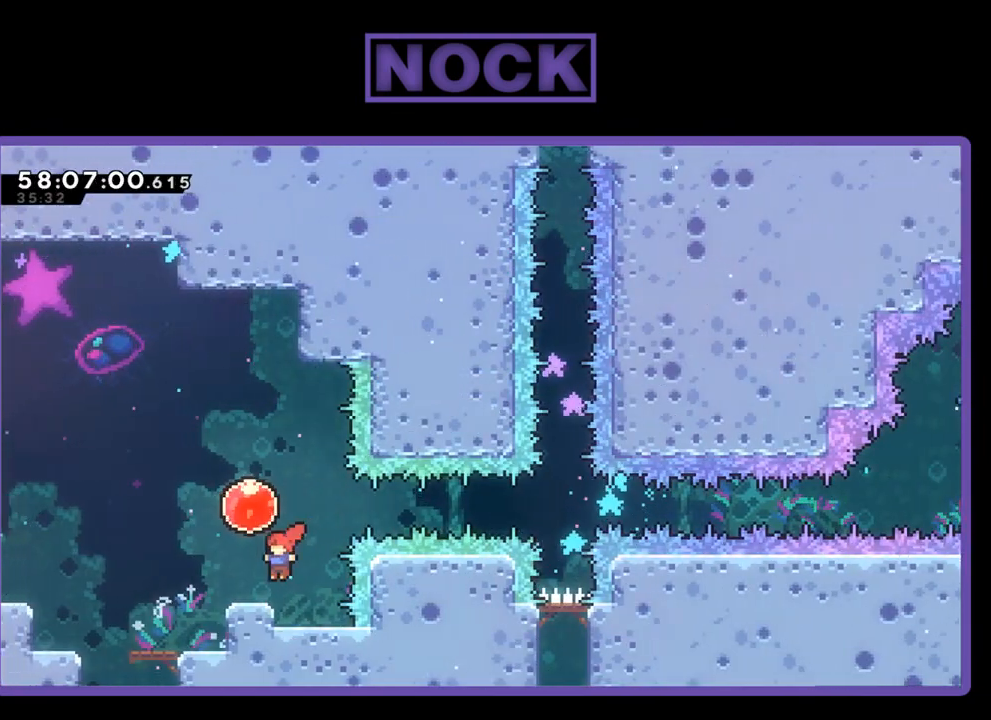
{"buttons": ["CROSS", "R2"], "right_stick": "center", "events": [[133, "CROSS", "up"], [133, "DPAD_LEFT", "up"], [500, "CROSS", "down"]]}
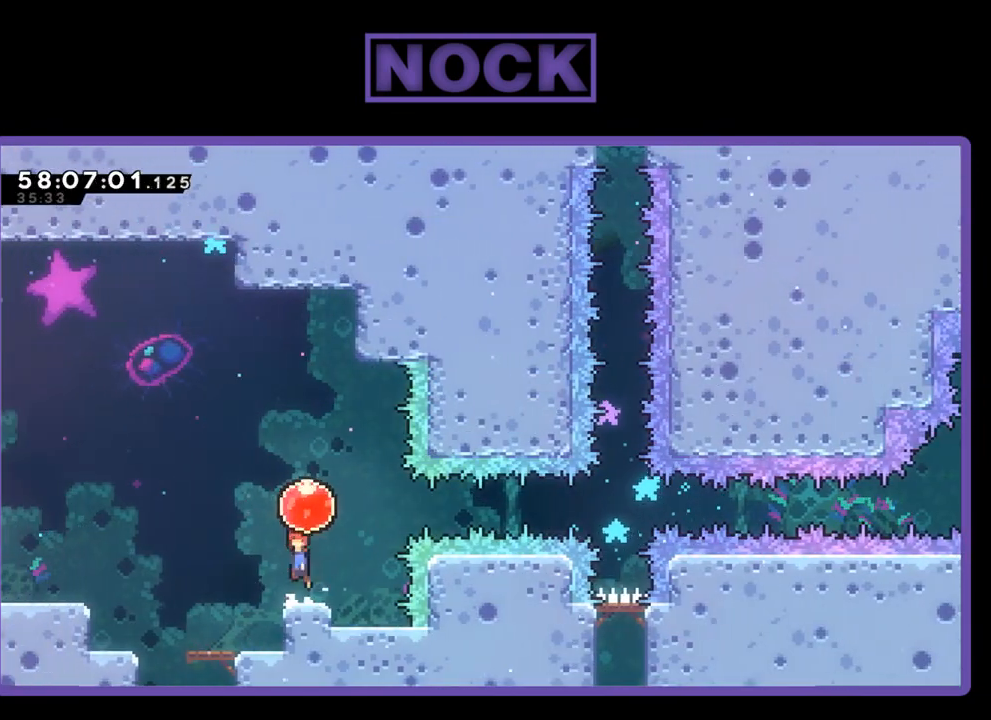
{"buttons": ["R2", "DPAD_RIGHT"], "right_stick": "center", "events": [[67, "DPAD_RIGHT", "down"], [233, "CROSS", "up"]]}
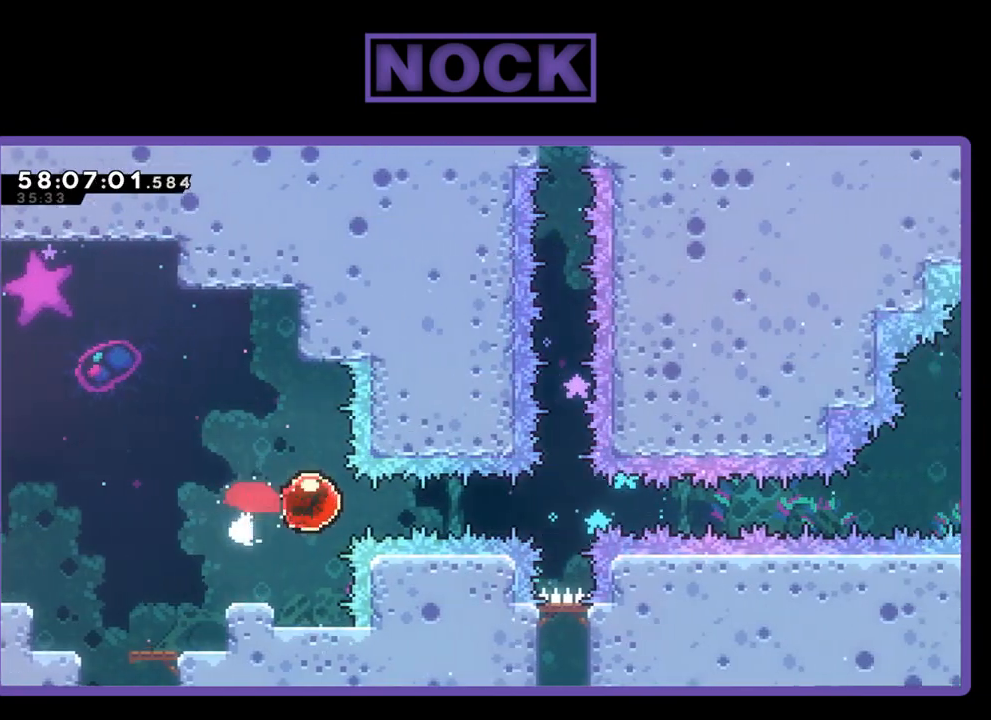
{"buttons": ["R2", "DPAD_RIGHT"], "right_stick": "center", "events": []}
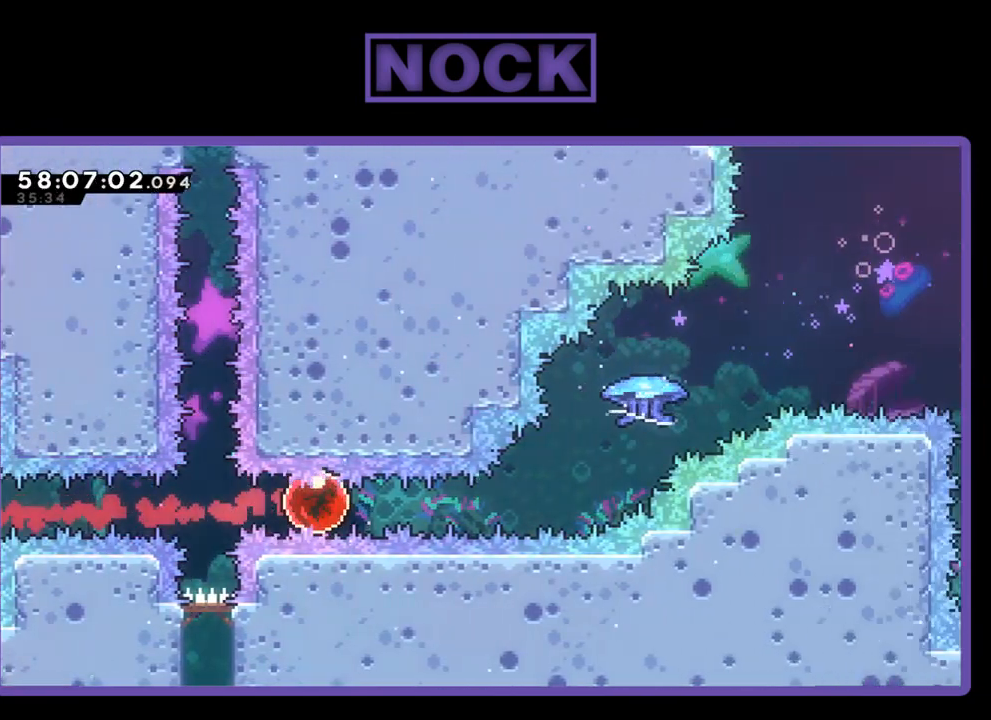
{"buttons": ["CIRCLE", "R2", "DPAD_UP", "DPAD_RIGHT"], "right_stick": "center", "events": [[133, "DPAD_UP", "down"], [300, "CIRCLE", "down"]]}
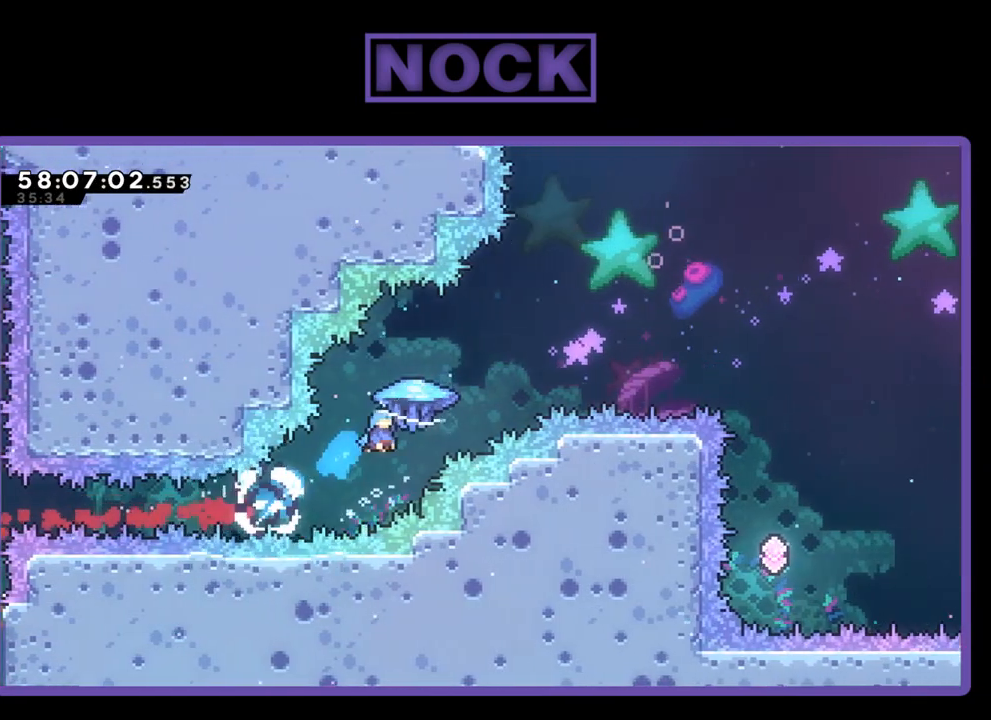
{"buttons": ["R2", "DPAD_UP", "DPAD_RIGHT"], "right_stick": "center", "events": [[200, "CIRCLE", "up"]]}
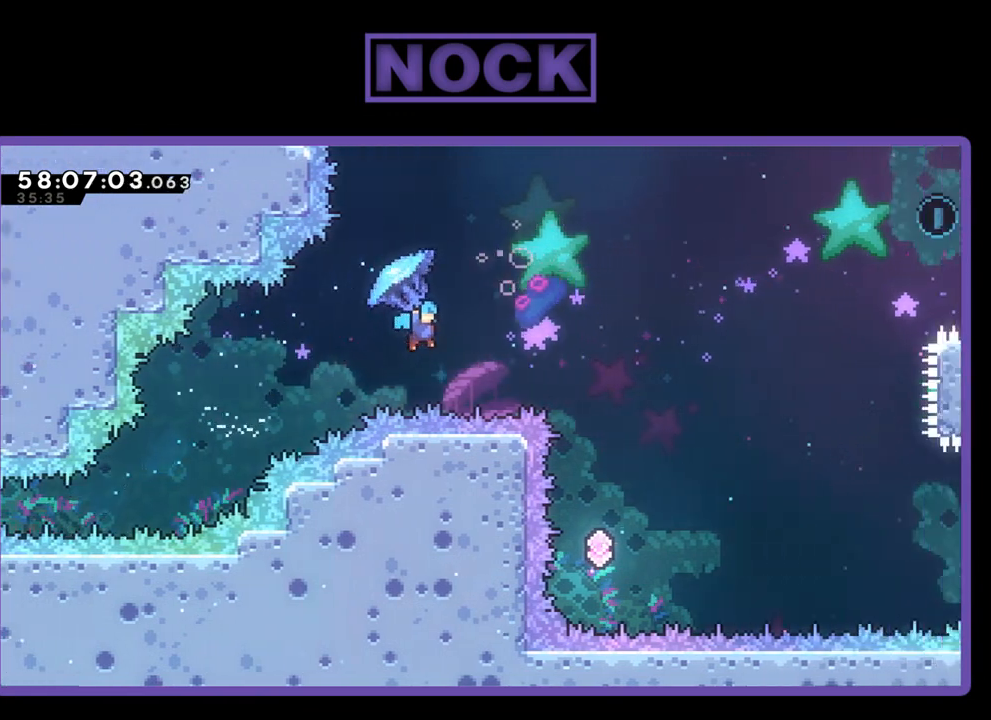
{"buttons": ["DPAD_LEFT"], "right_stick": "center", "events": [[400, "DPAD_RIGHT", "up"], [400, "DPAD_UP", "up"], [400, "R2", "up"], [467, "DPAD_LEFT", "down"]]}
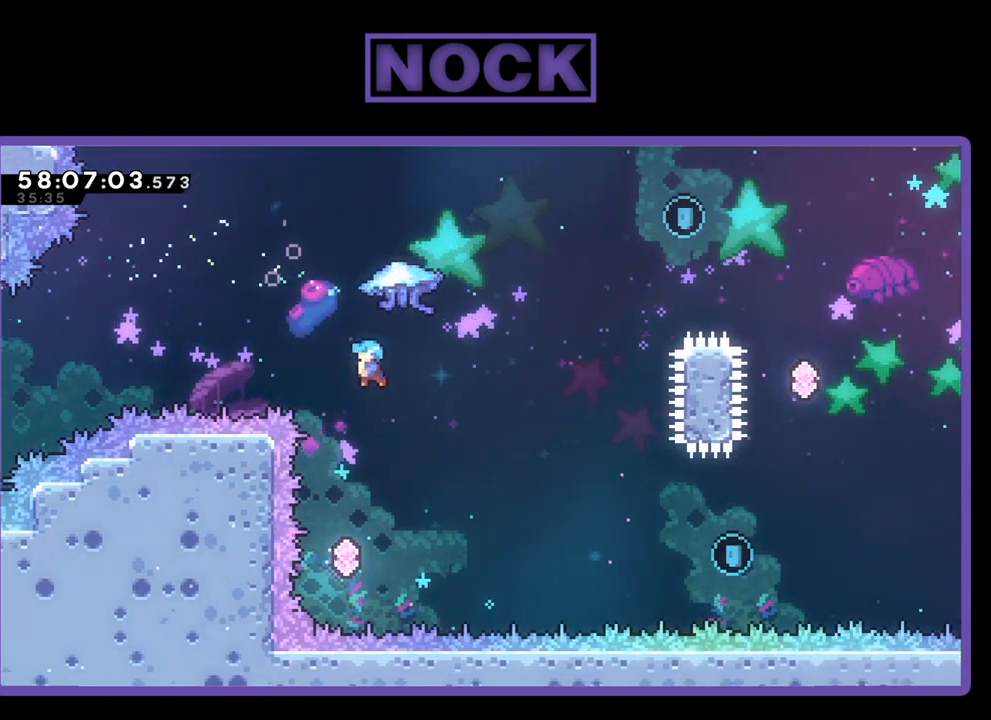
{"buttons": ["DPAD_RIGHT"], "right_stick": "center", "events": [[133, "DPAD_UP", "down"], [167, "R2", "down"], [300, "R2", "up"], [333, "DPAD_LEFT", "up"], [367, "DPAD_RIGHT", "down"], [367, "DPAD_UP", "up"]]}
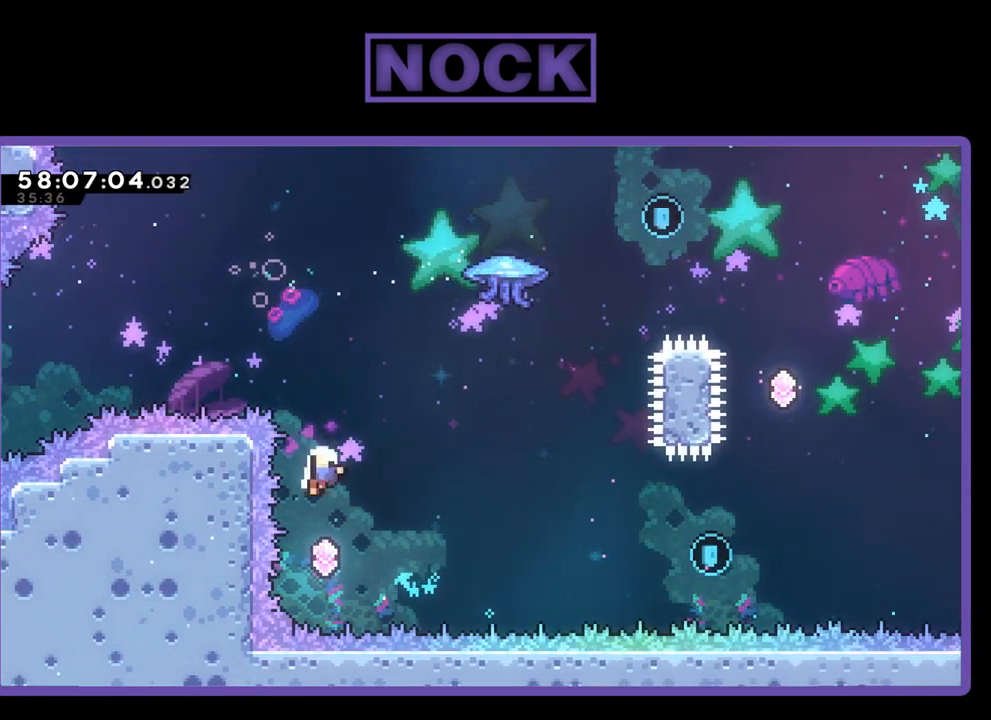
{"buttons": [], "right_stick": "center", "events": [[100, "DPAD_UP", "down"], [167, "DPAD_RIGHT", "up"], [200, "DPAD_UP", "up"]]}
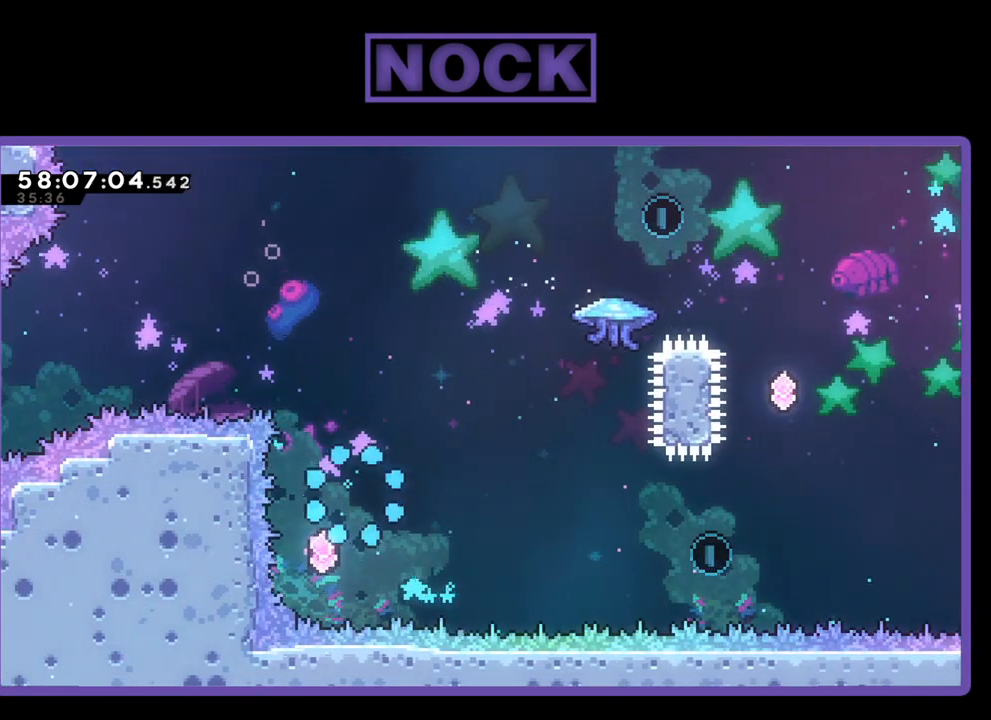
{"buttons": [], "right_stick": "center", "events": []}
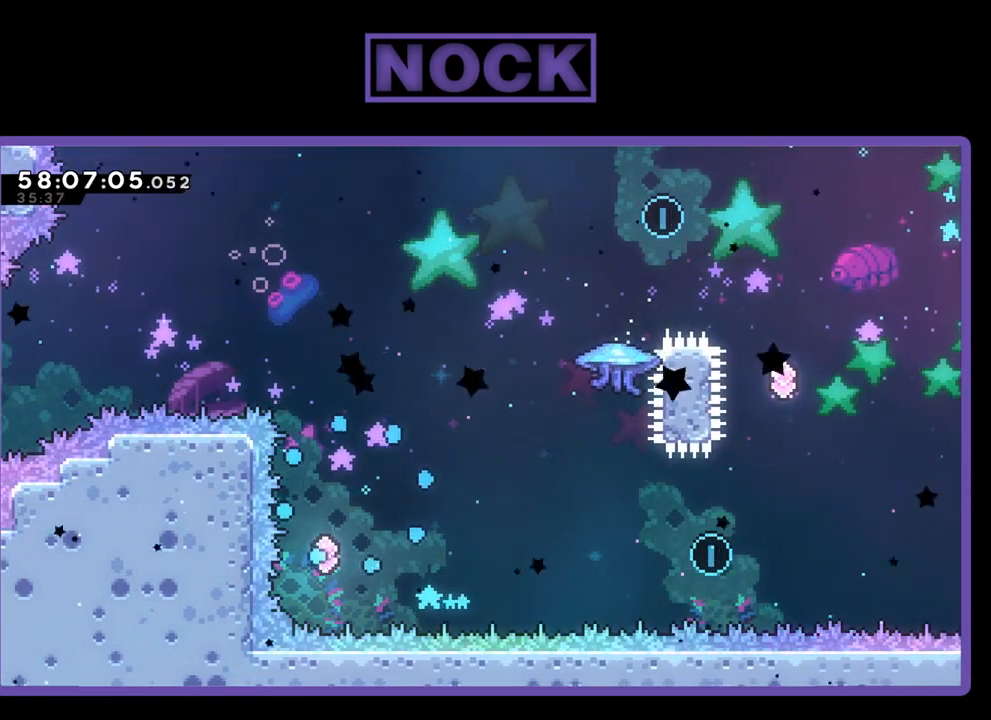
{"buttons": [], "right_stick": "center", "events": []}
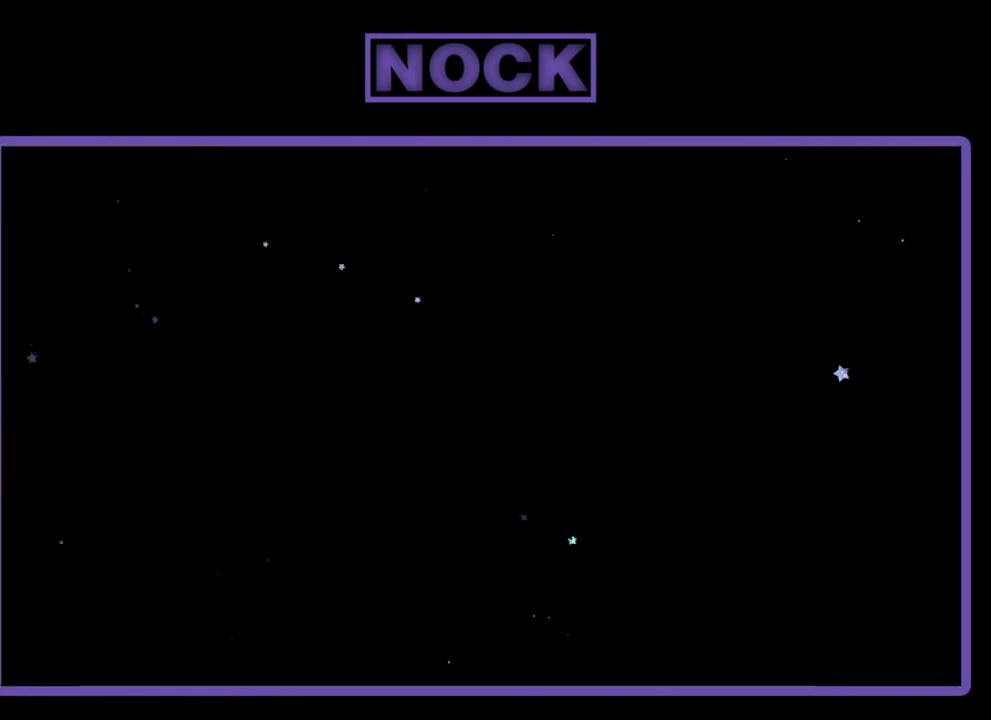
{"buttons": [], "right_stick": "center", "events": []}
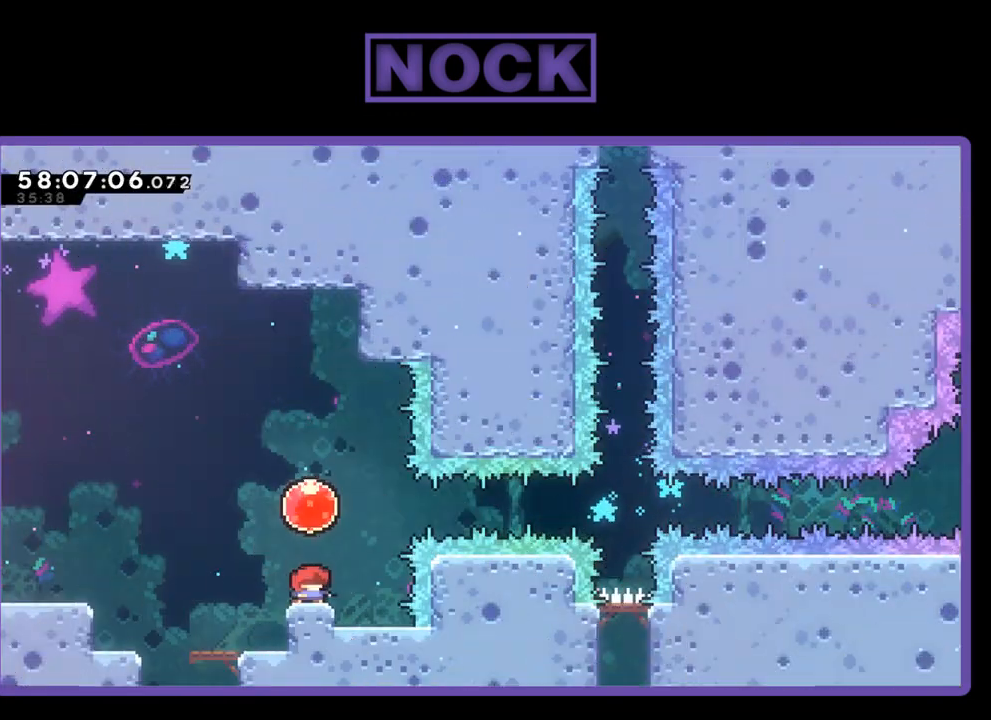
{"buttons": ["R2", "DPAD_RIGHT"], "right_stick": "center", "events": [[100, "R2", "down"], [300, "CROSS", "down"], [467, "DPAD_RIGHT", "down"], [500, "CROSS", "up"]]}
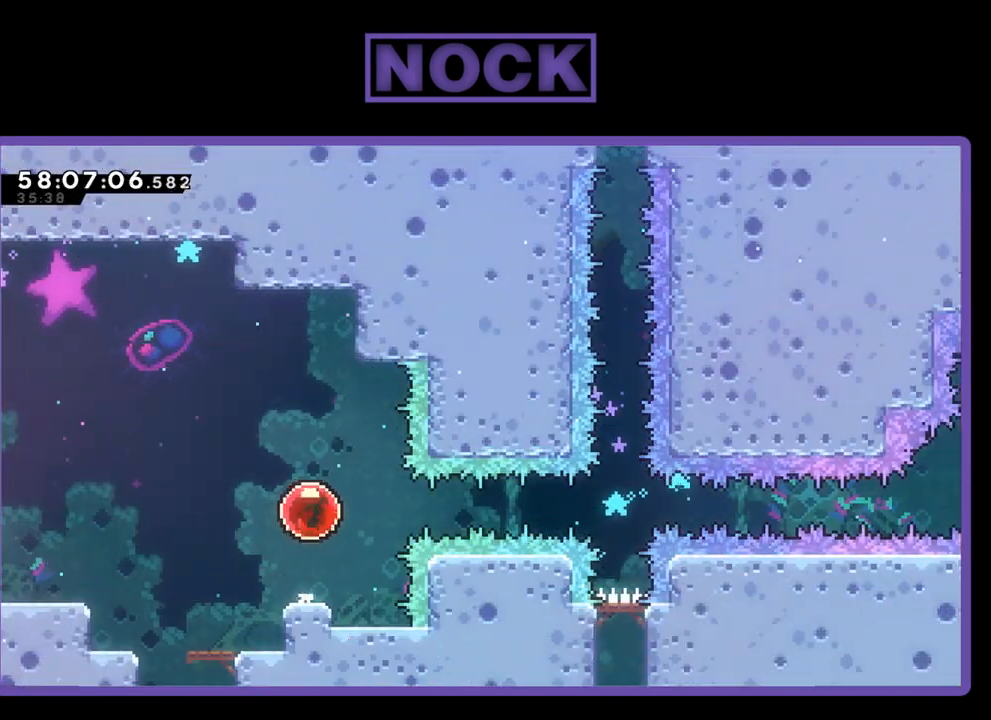
{"buttons": ["R2", "DPAD_RIGHT"], "right_stick": "center", "events": []}
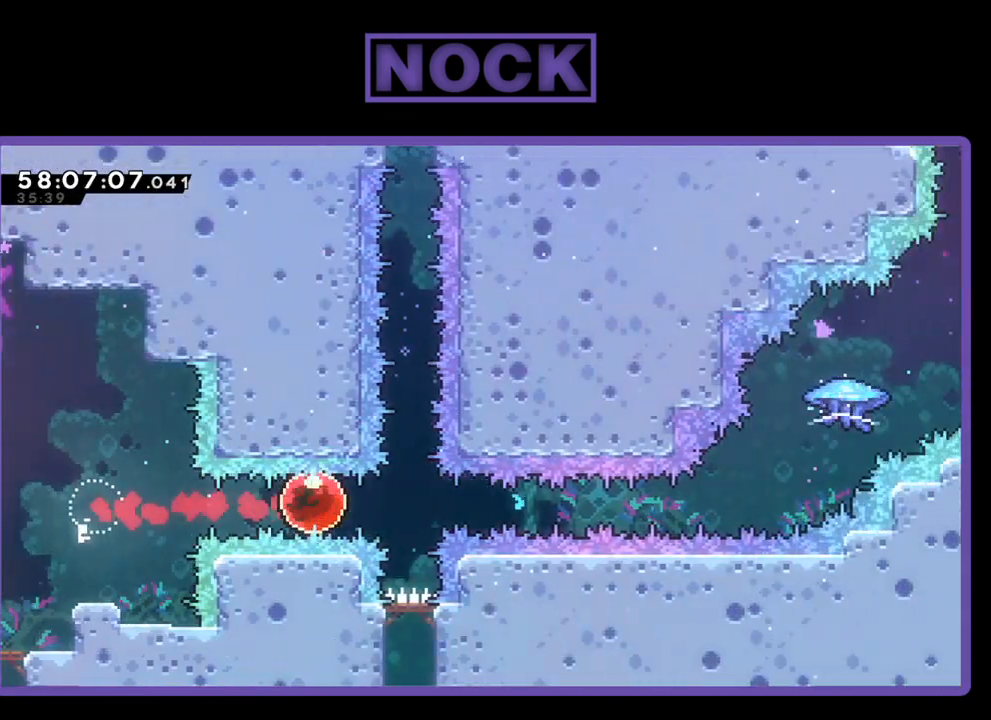
{"buttons": ["R2", "DPAD_UP", "DPAD_RIGHT"], "right_stick": "center", "events": [[467, "DPAD_UP", "down"]]}
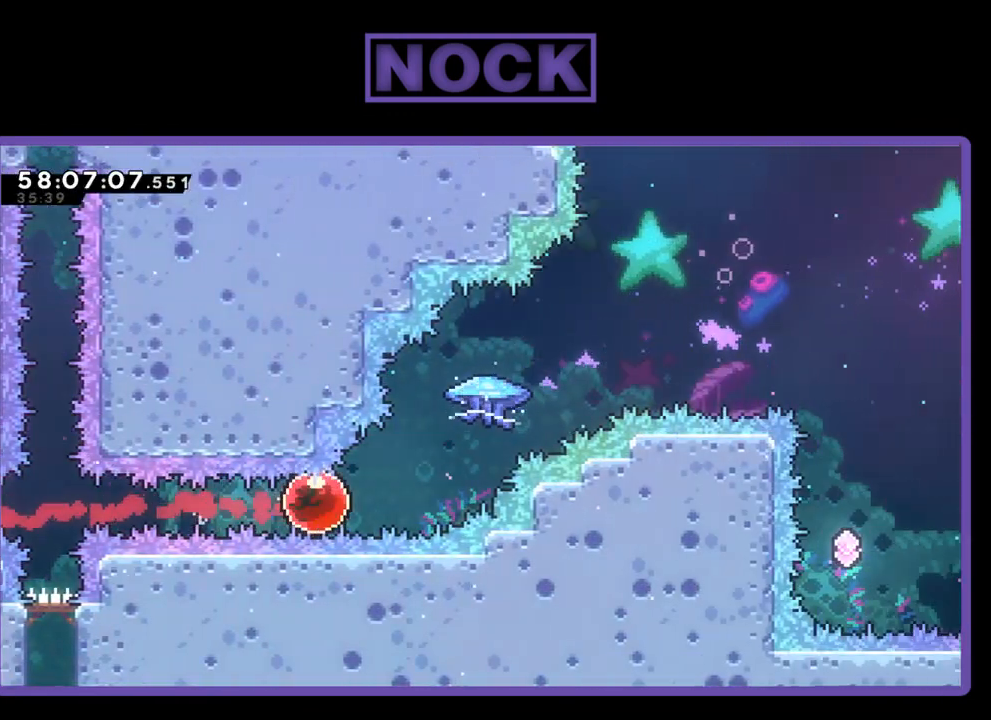
{"buttons": ["R2", "DPAD_UP", "DPAD_RIGHT"], "right_stick": "center", "events": [[133, "CIRCLE", "down"], [467, "CIRCLE", "up"]]}
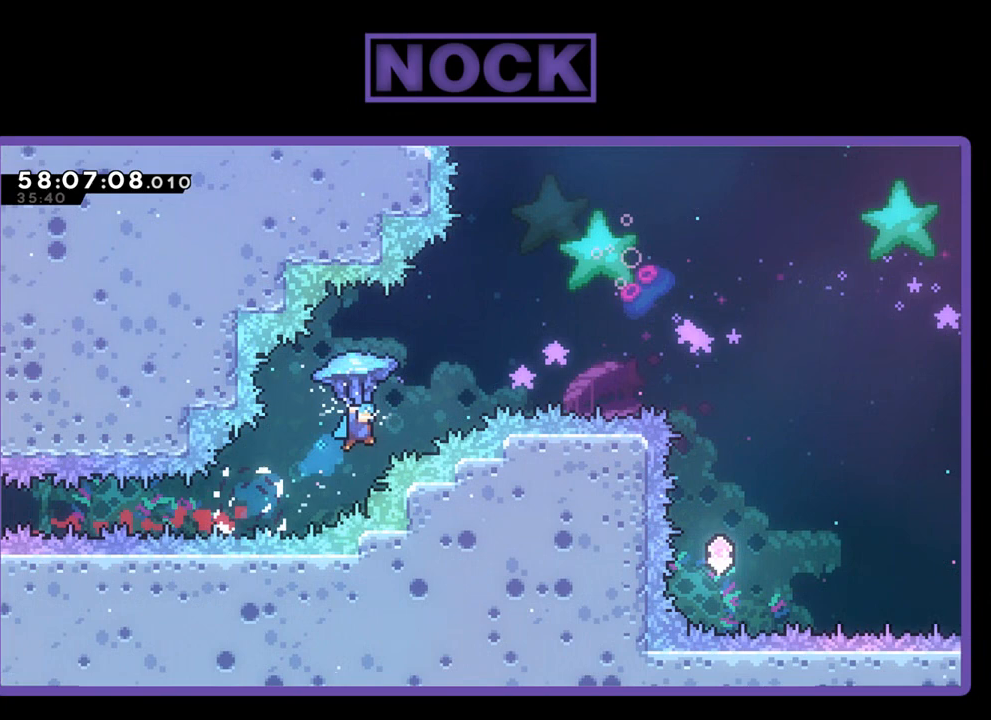
{"buttons": ["R2"], "right_stick": "center", "events": [[67, "DPAD_UP", "up"], [133, "DPAD_RIGHT", "up"]]}
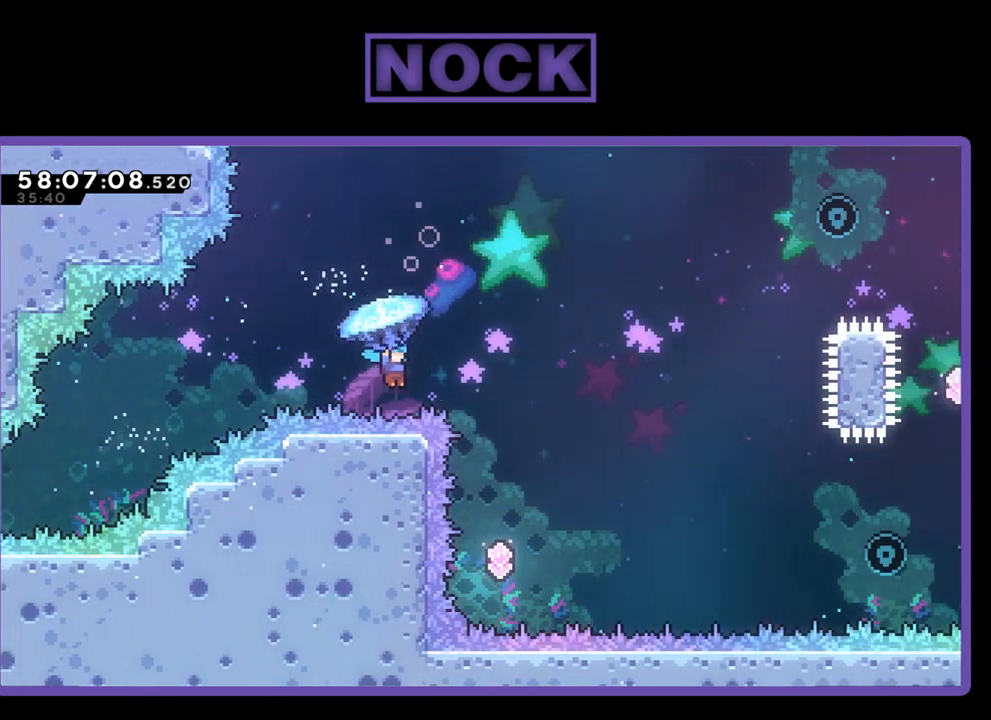
{"buttons": ["R2"], "right_stick": "center", "events": []}